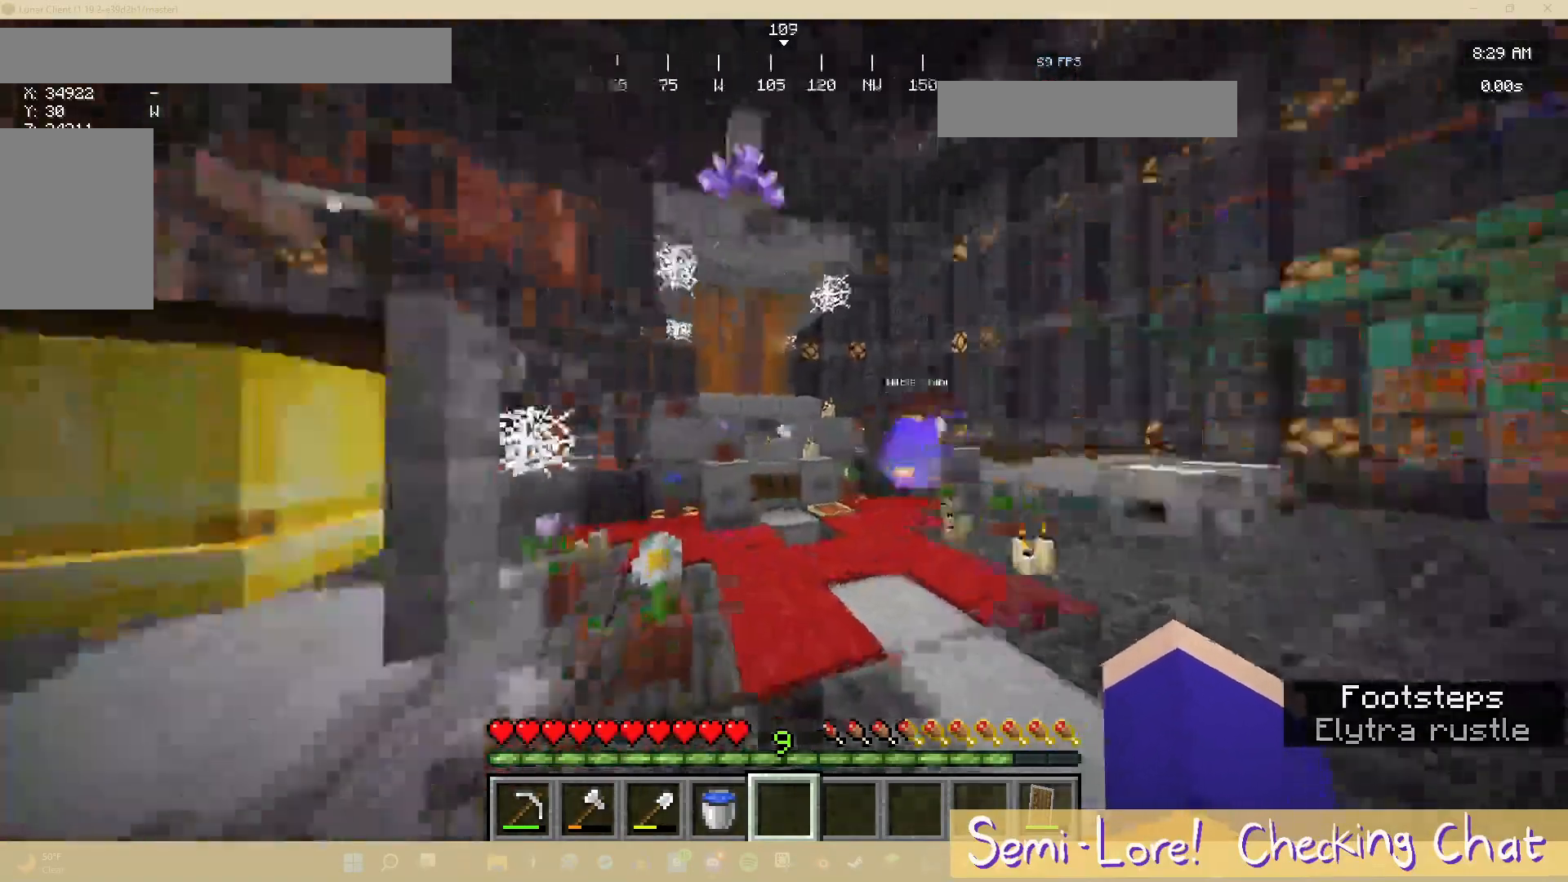
Gameplay with keyboard and mouse; each line is a JSON object with the keys and mouse buttons held at the frame after it. "events" lists presses ("down") and releases ("up") of "a", "d", "s", "w", "mouse_left" and "mouse_right" between this image and that frame as [ms after this image, input, new state], when the widget could be followed in between. "mouse_left", "mouse_right" = the "left", "right" buttons of the "mouse" list. No other keys are recorded. Fast repeated clicks can show as one long hold. Mouse movement is not recorded.
{"keys": ["d"], "mouse": [], "events": [[217, "d", "down"]]}
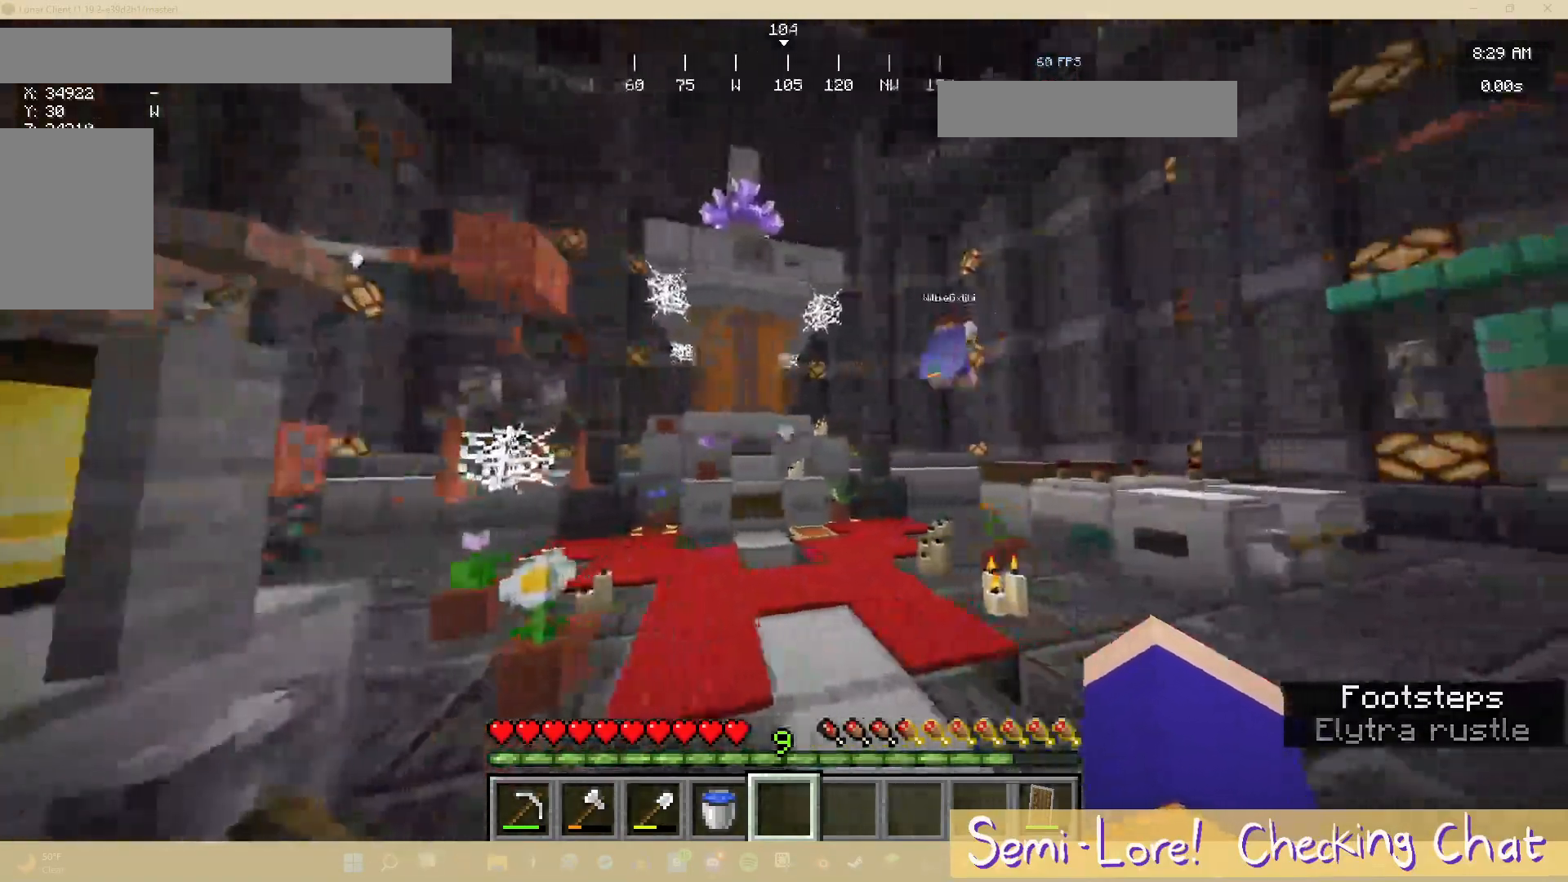
{"keys": ["d", "w"], "mouse": [], "events": [[33, "w", "down"]]}
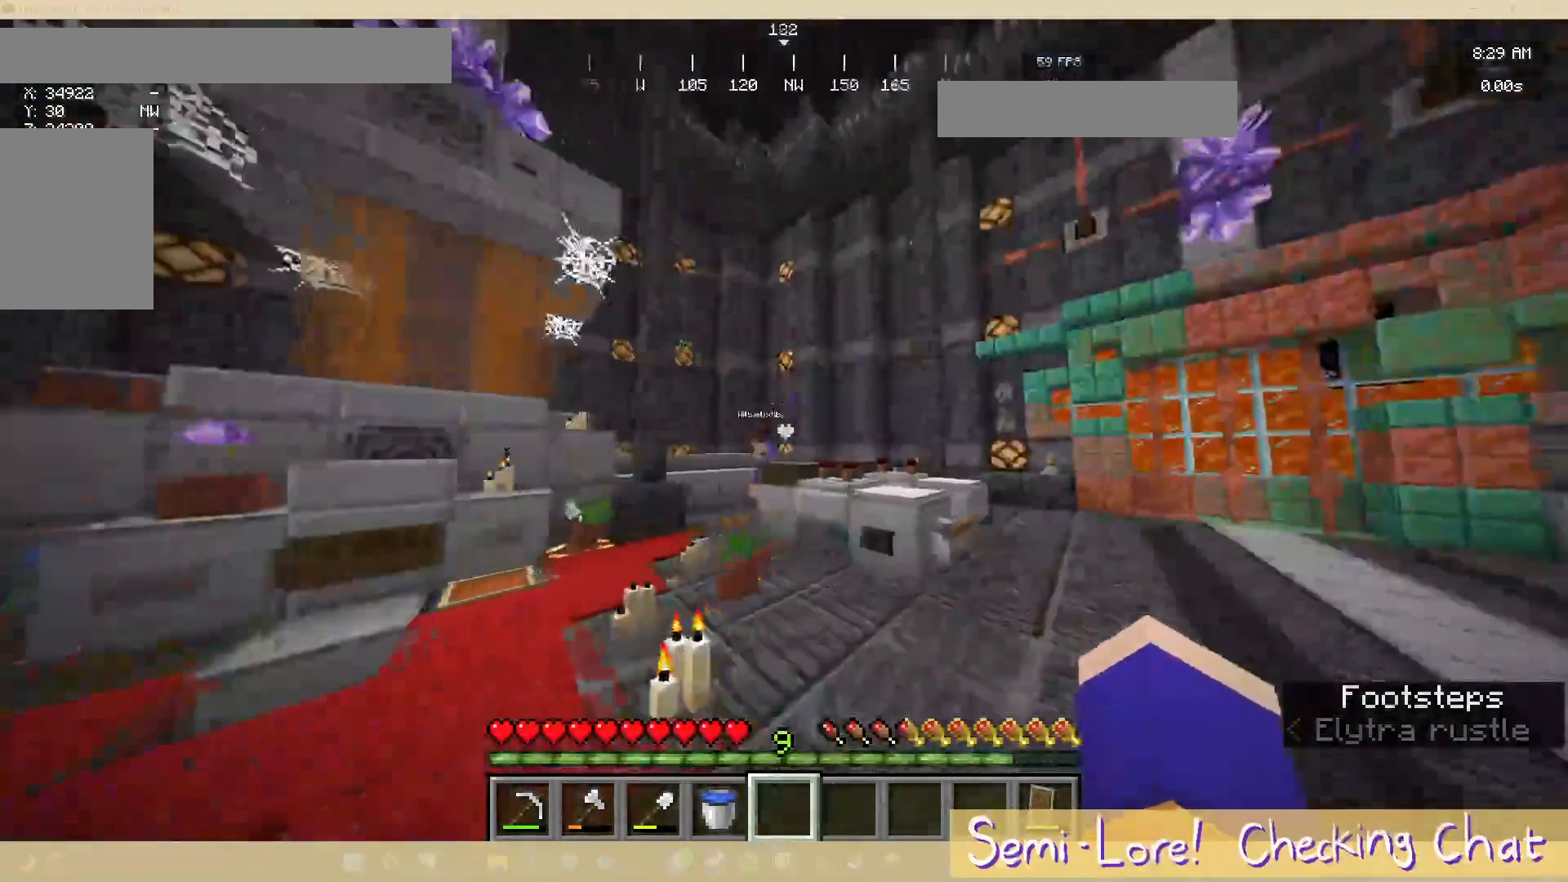
{"keys": ["d", "w"], "mouse": [], "events": [[133, "d", "up"], [383, "d", "down"]]}
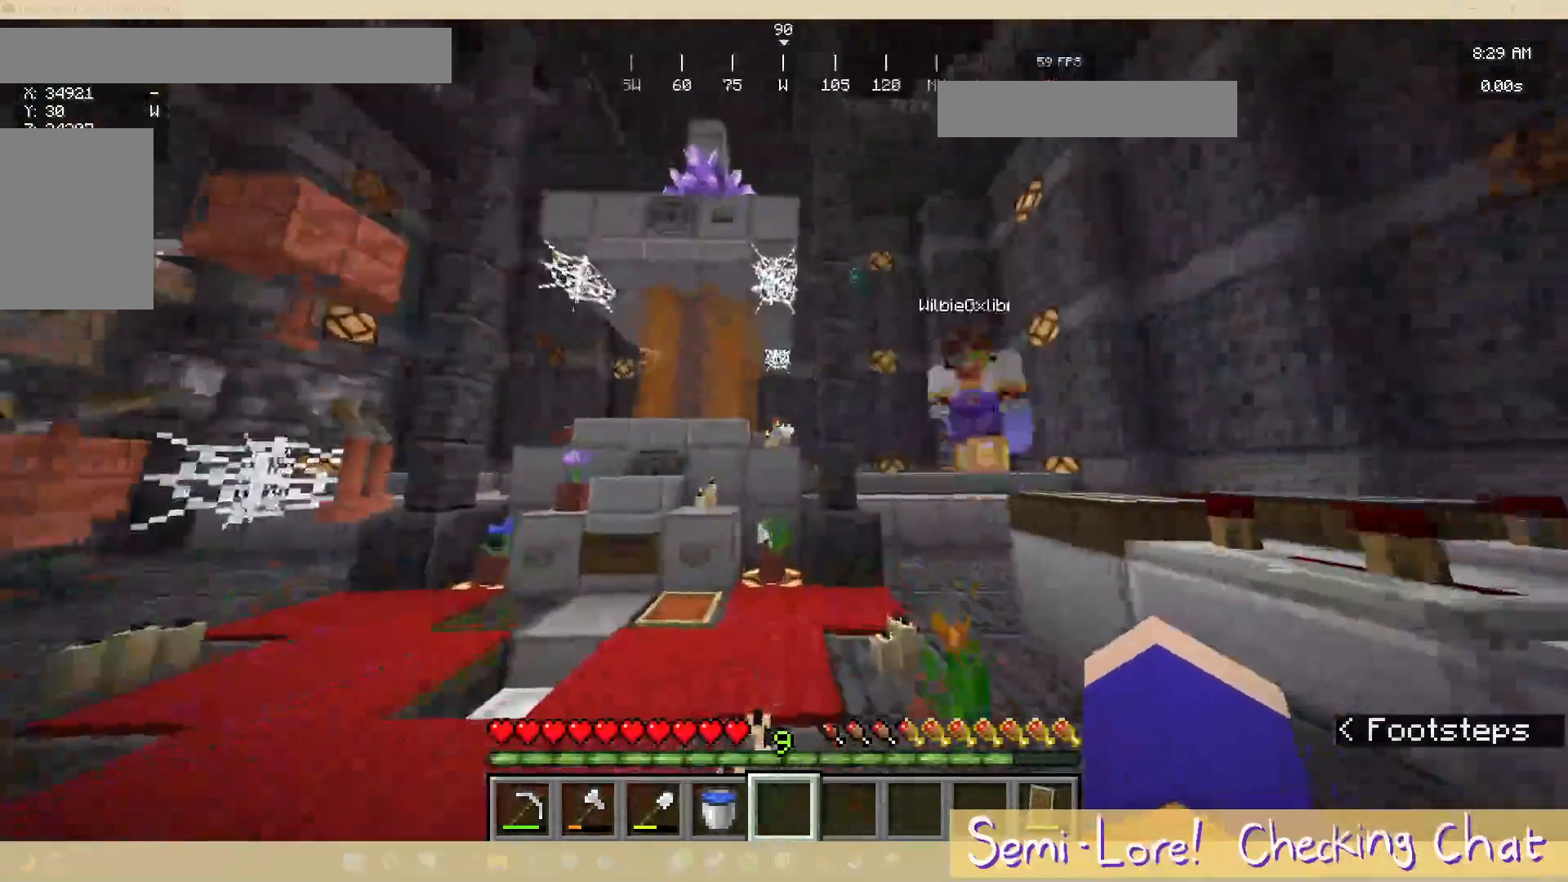
{"keys": [], "mouse": [], "events": [[33, "w", "up"], [350, "d", "up"]]}
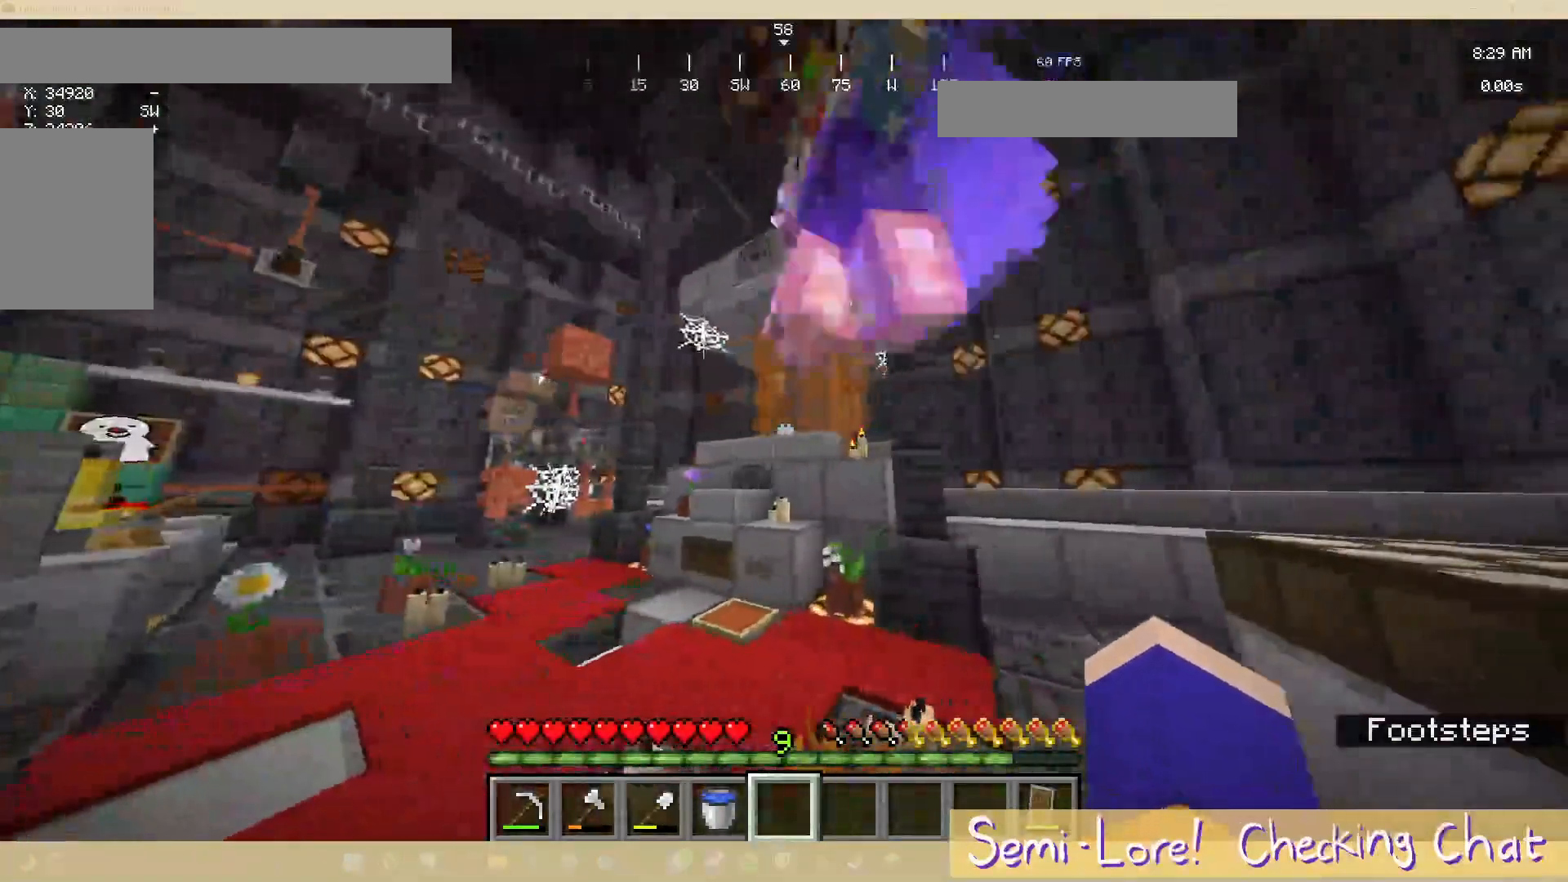
{"keys": ["s"], "mouse": [], "events": [[400, "s", "down"]]}
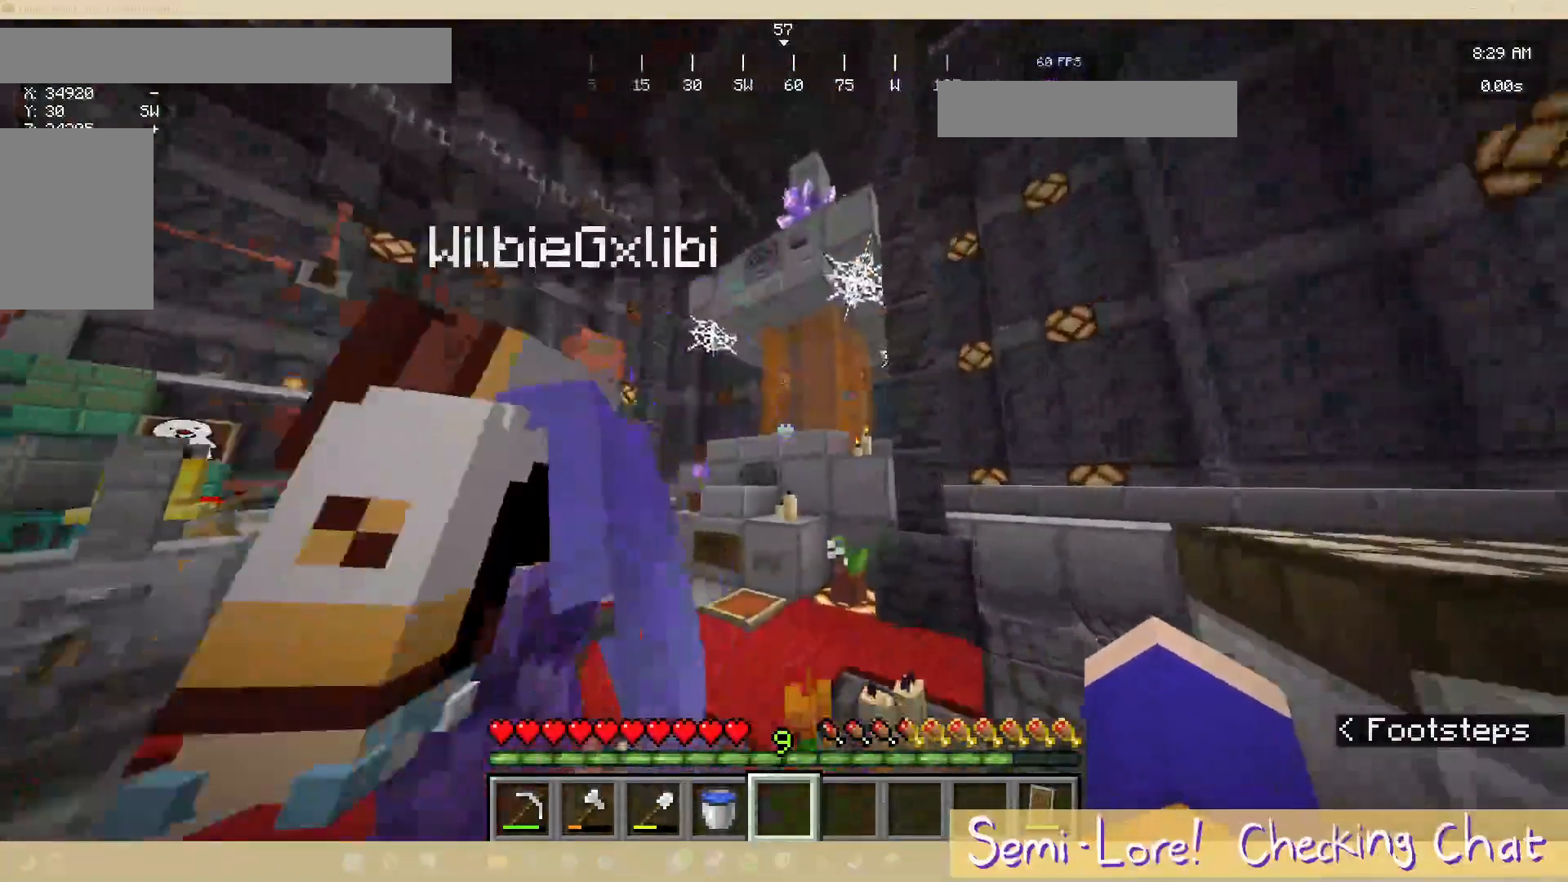
{"keys": [], "mouse": [], "events": [[133, "s", "up"]]}
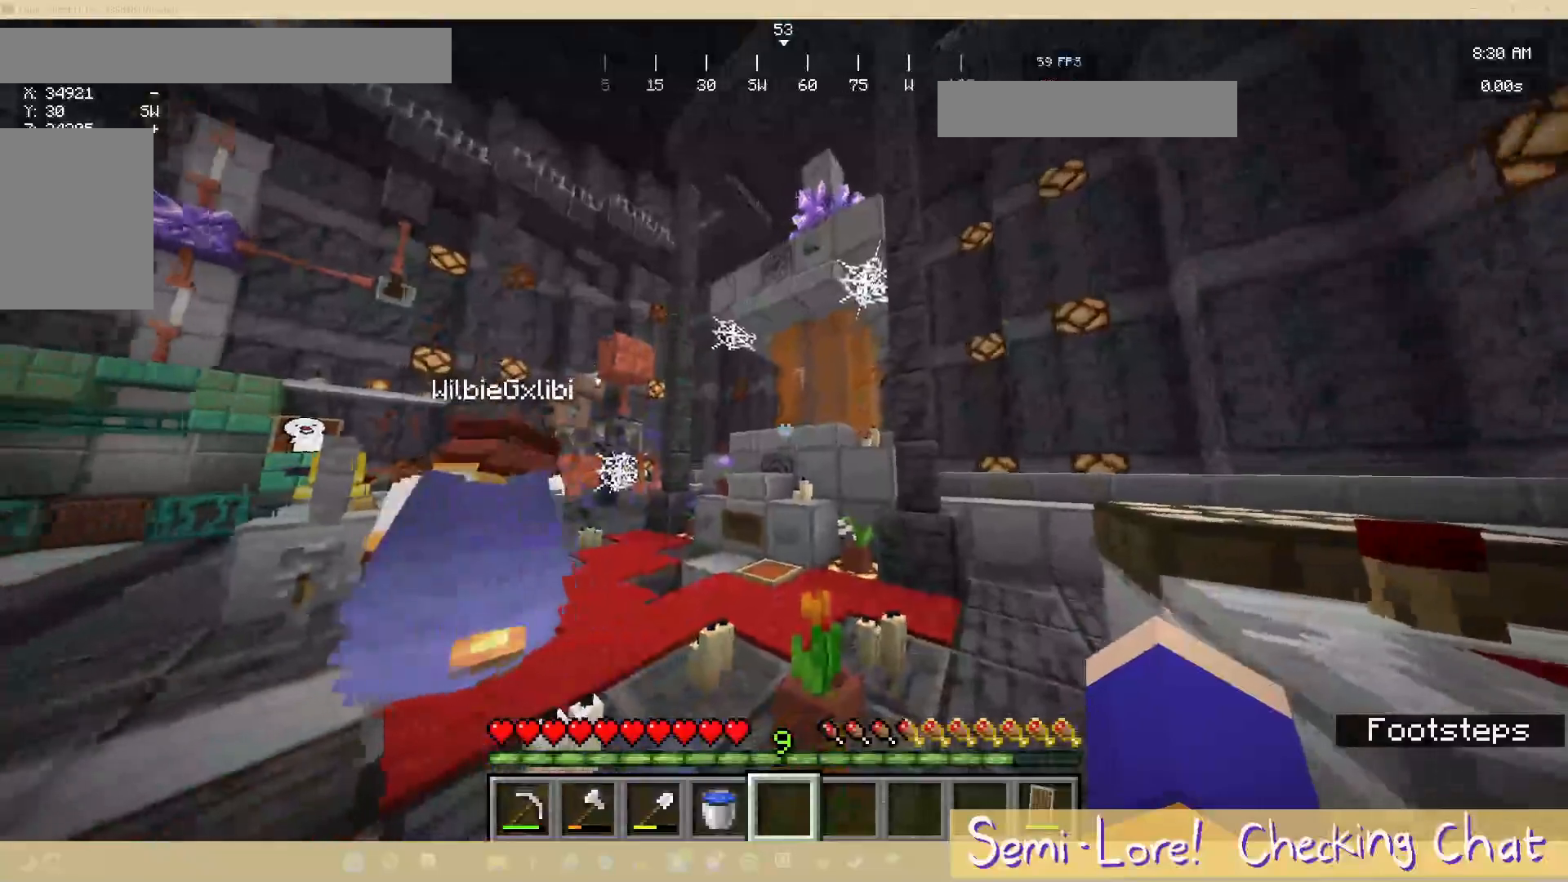
{"keys": ["a"], "mouse": [], "events": [[83, "a", "down"]]}
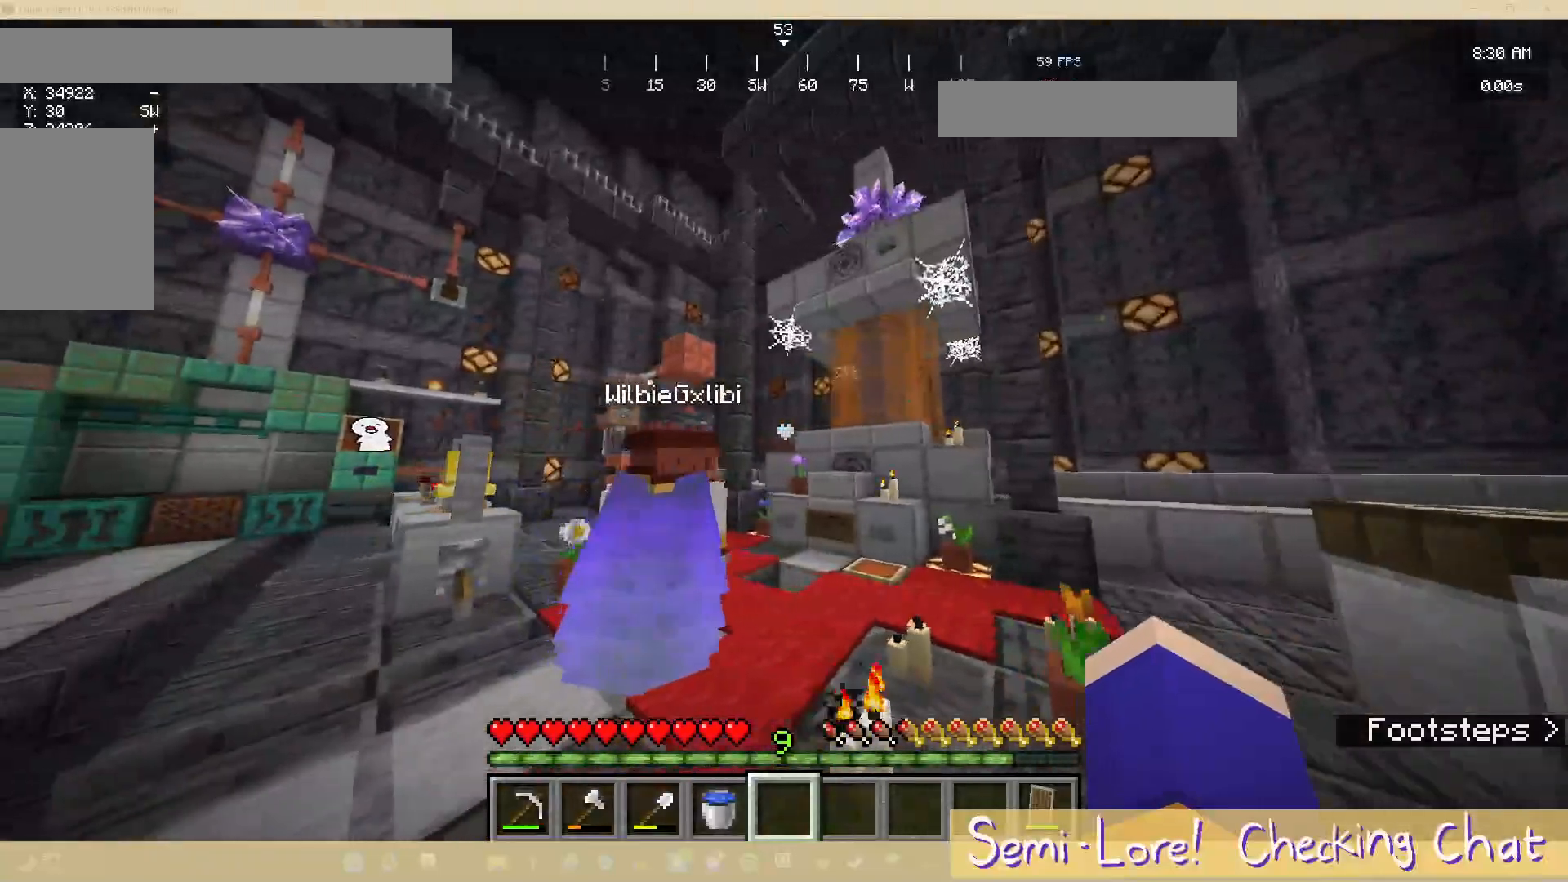
{"keys": ["a"], "mouse": [], "events": []}
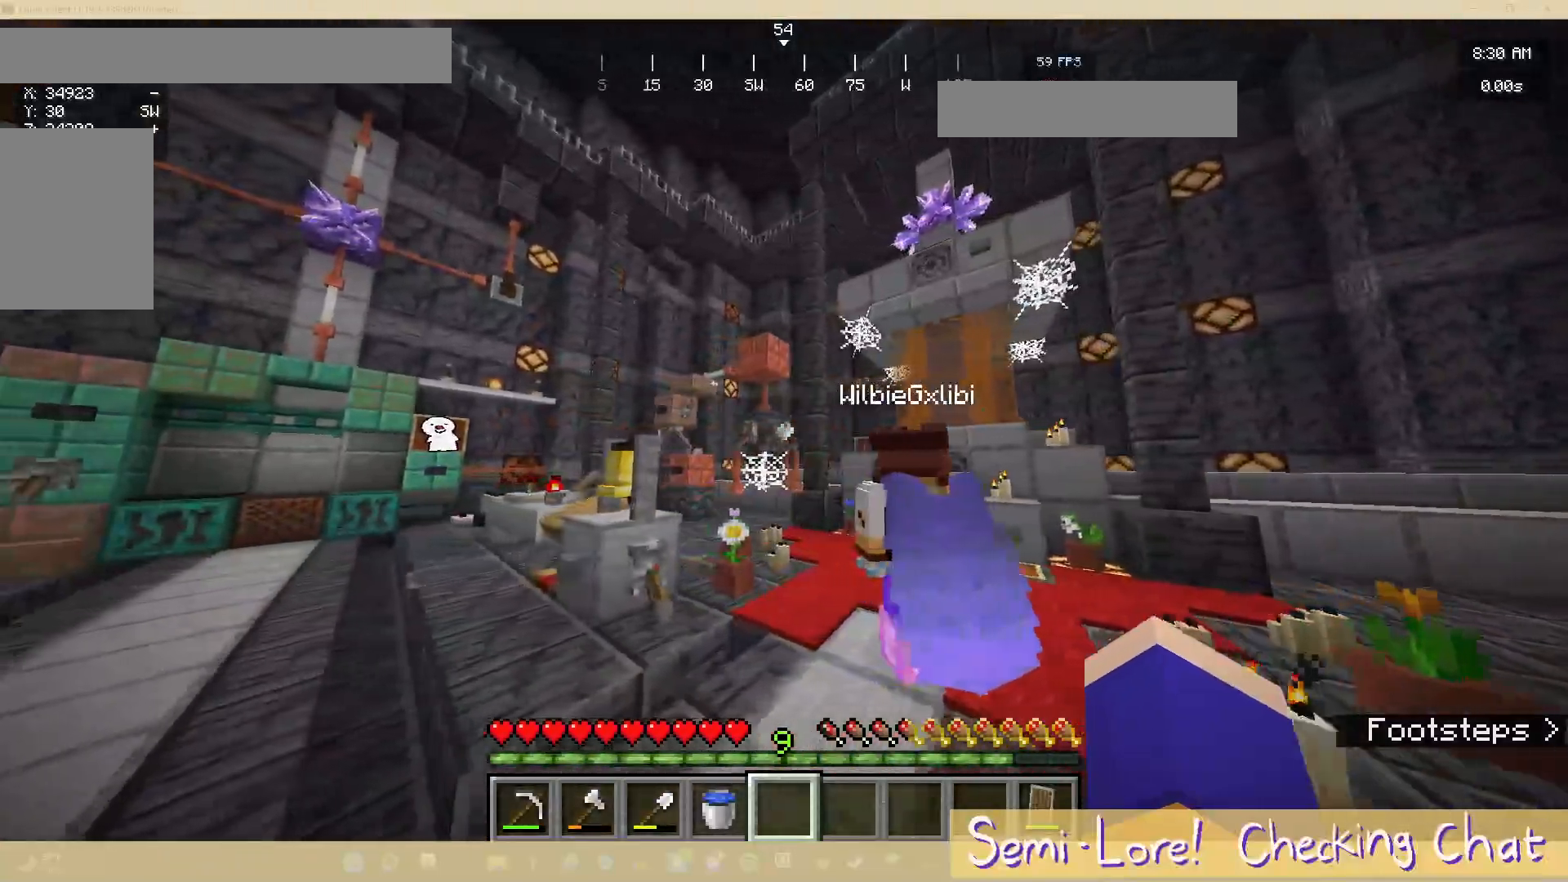
{"keys": [], "mouse": [], "events": [[383, "a", "up"]]}
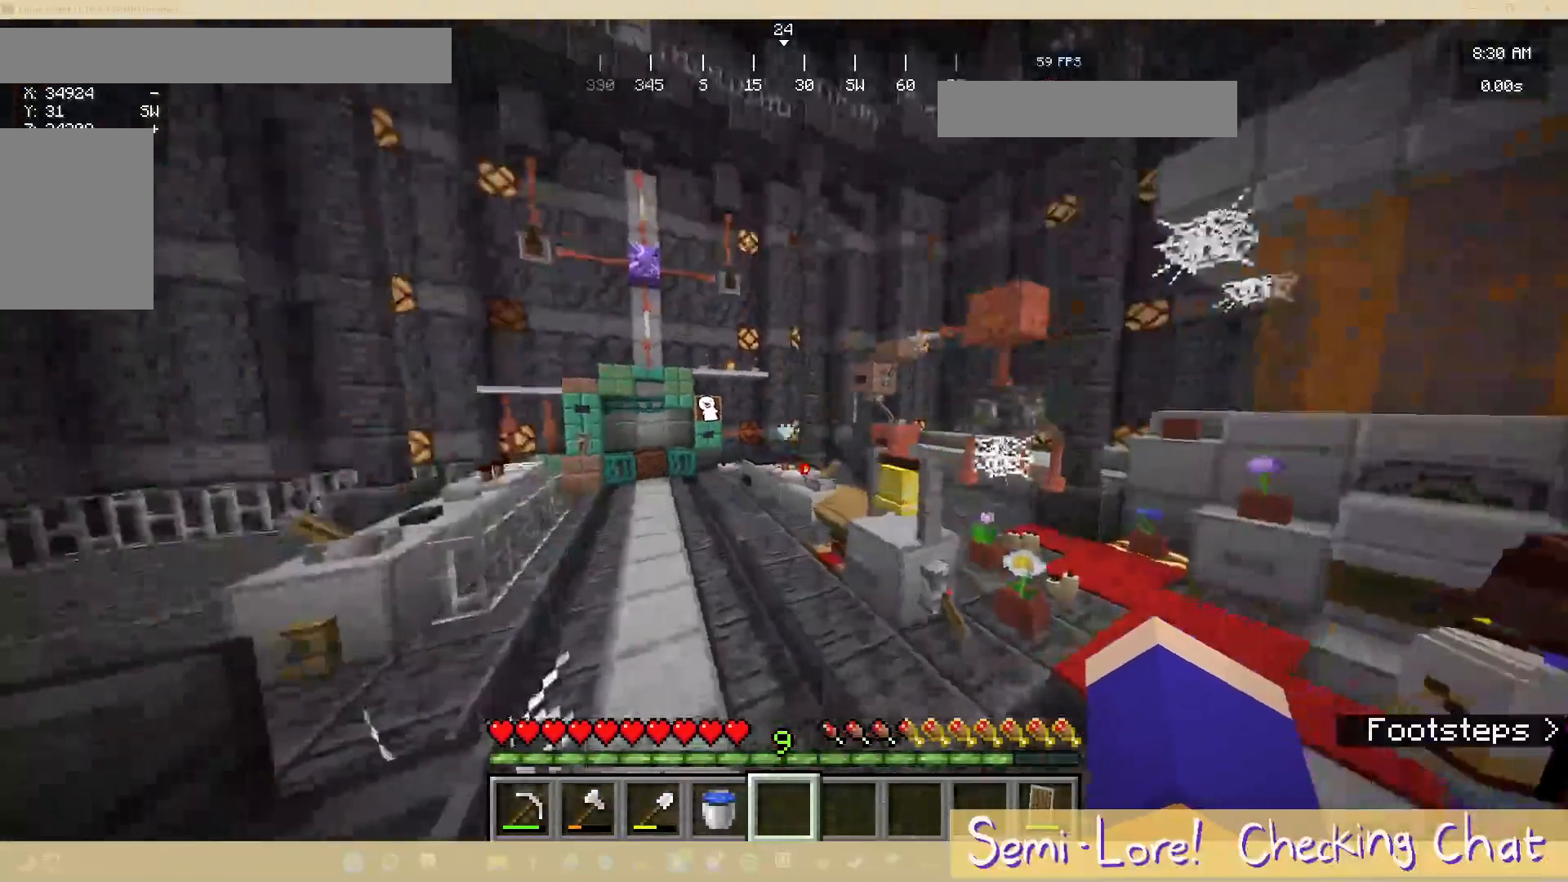
{"keys": ["w"], "mouse": [], "events": [[483, "w", "down"]]}
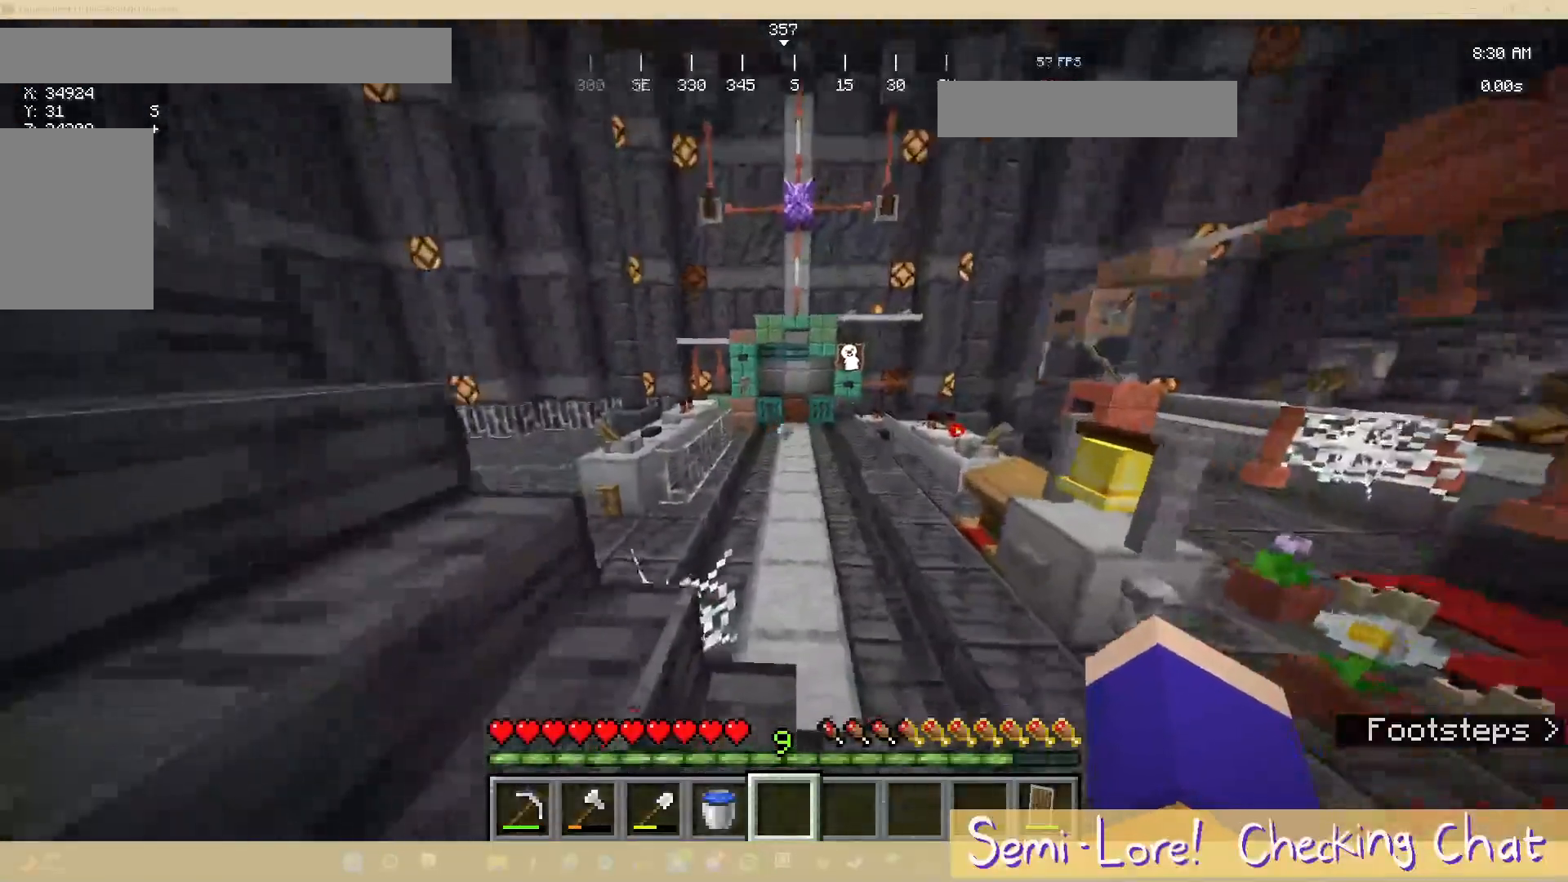
{"keys": [], "mouse": [], "events": [[183, "w", "up"]]}
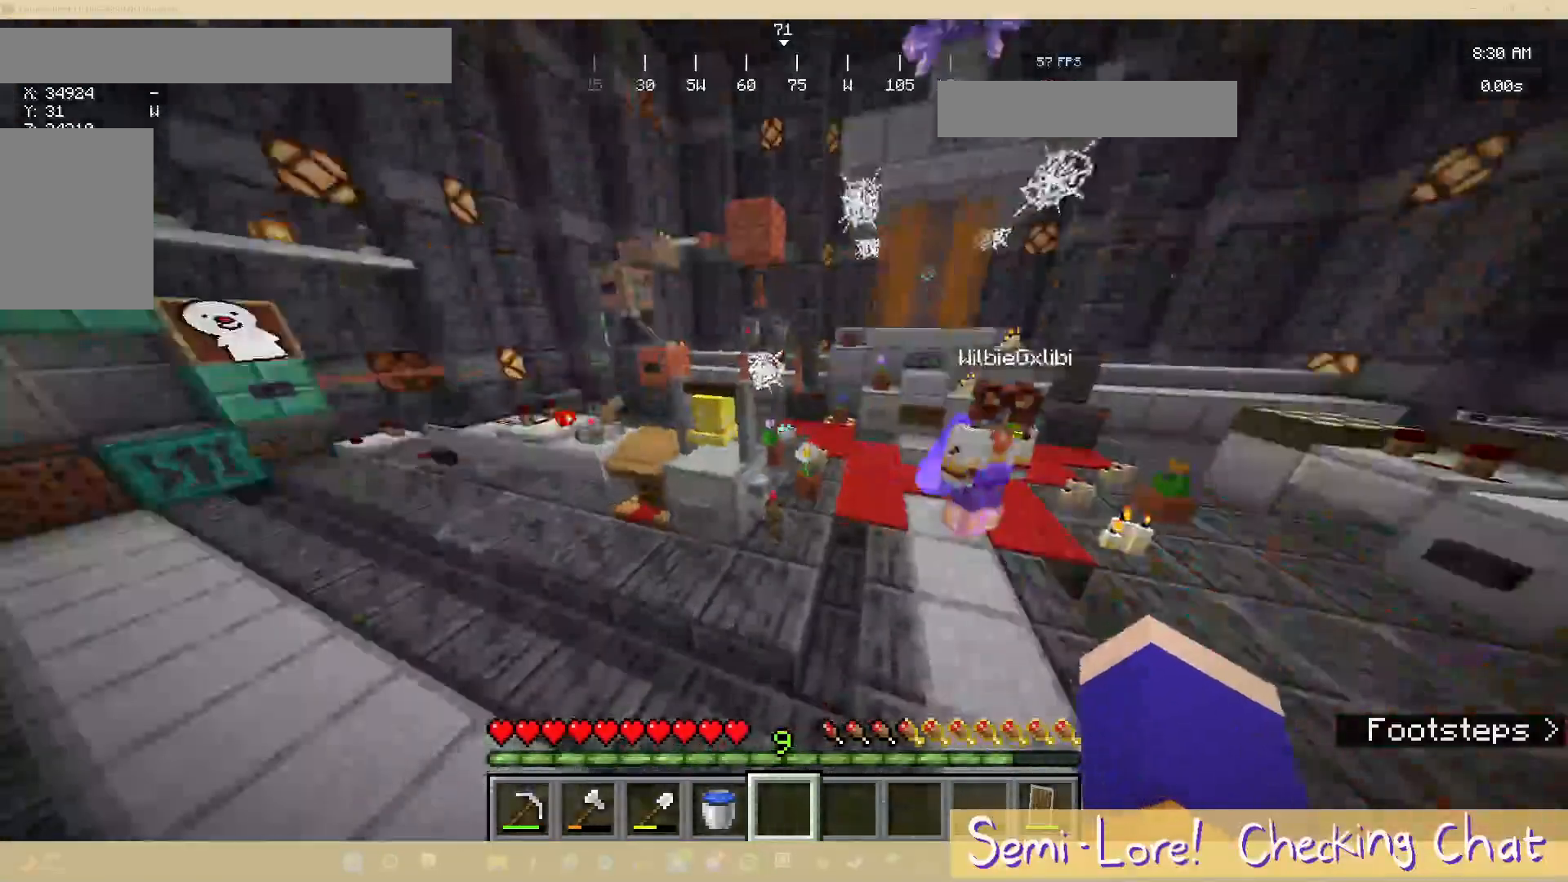
{"keys": [], "mouse": [], "events": []}
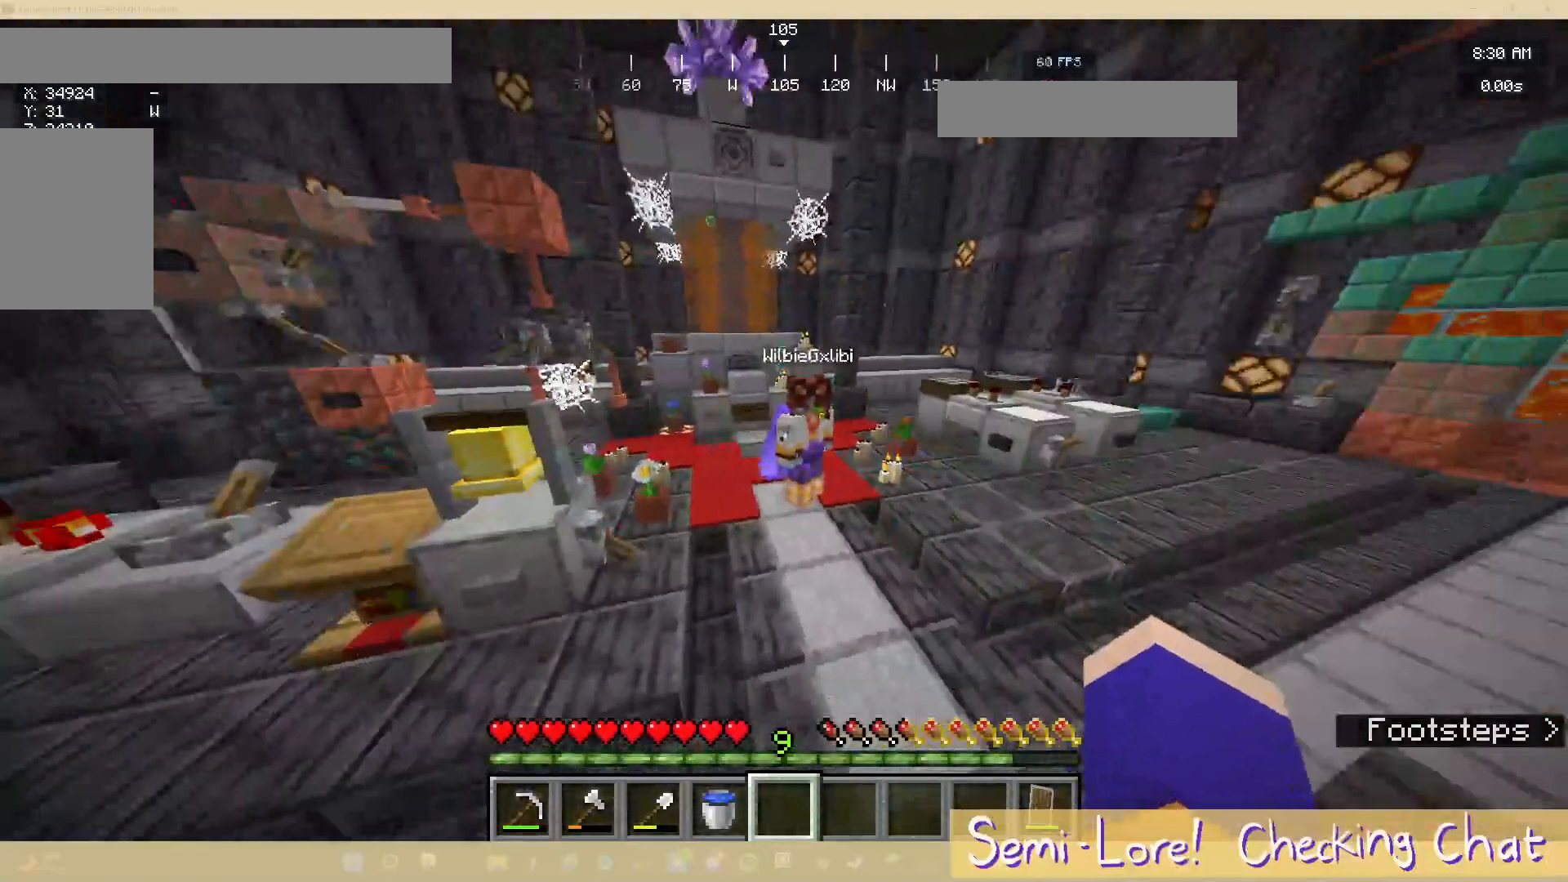
{"keys": [], "mouse": [], "events": [[300, "d", "down"], [483, "d", "up"]]}
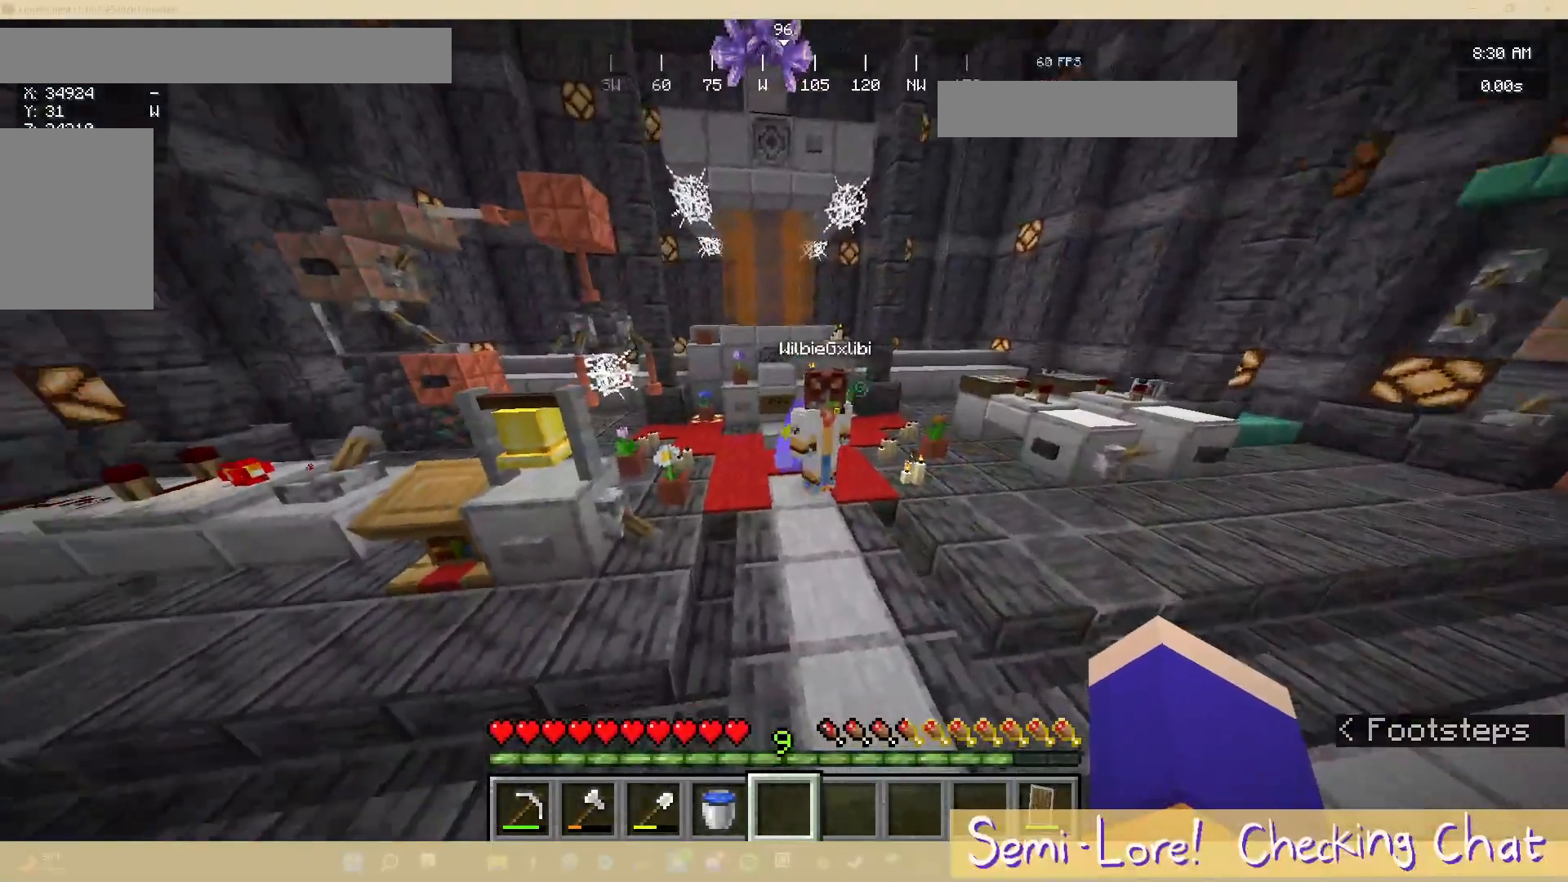
{"keys": ["d", "w"], "mouse": [], "events": [[283, "d", "down"], [300, "w", "down"]]}
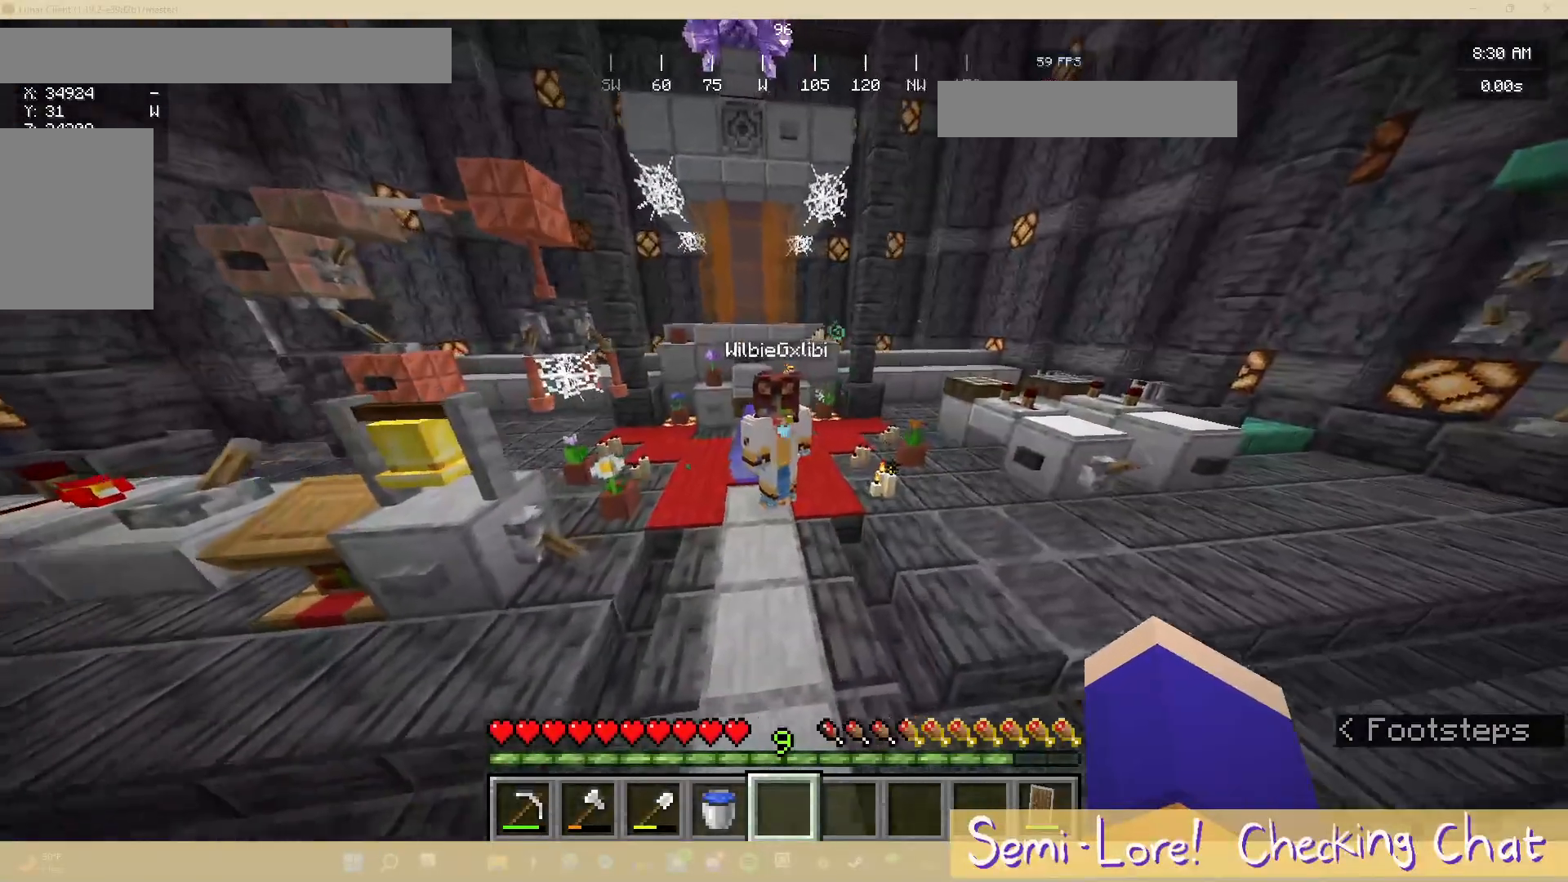
{"keys": [], "mouse": [], "events": [[83, "w", "up"], [100, "d", "up"]]}
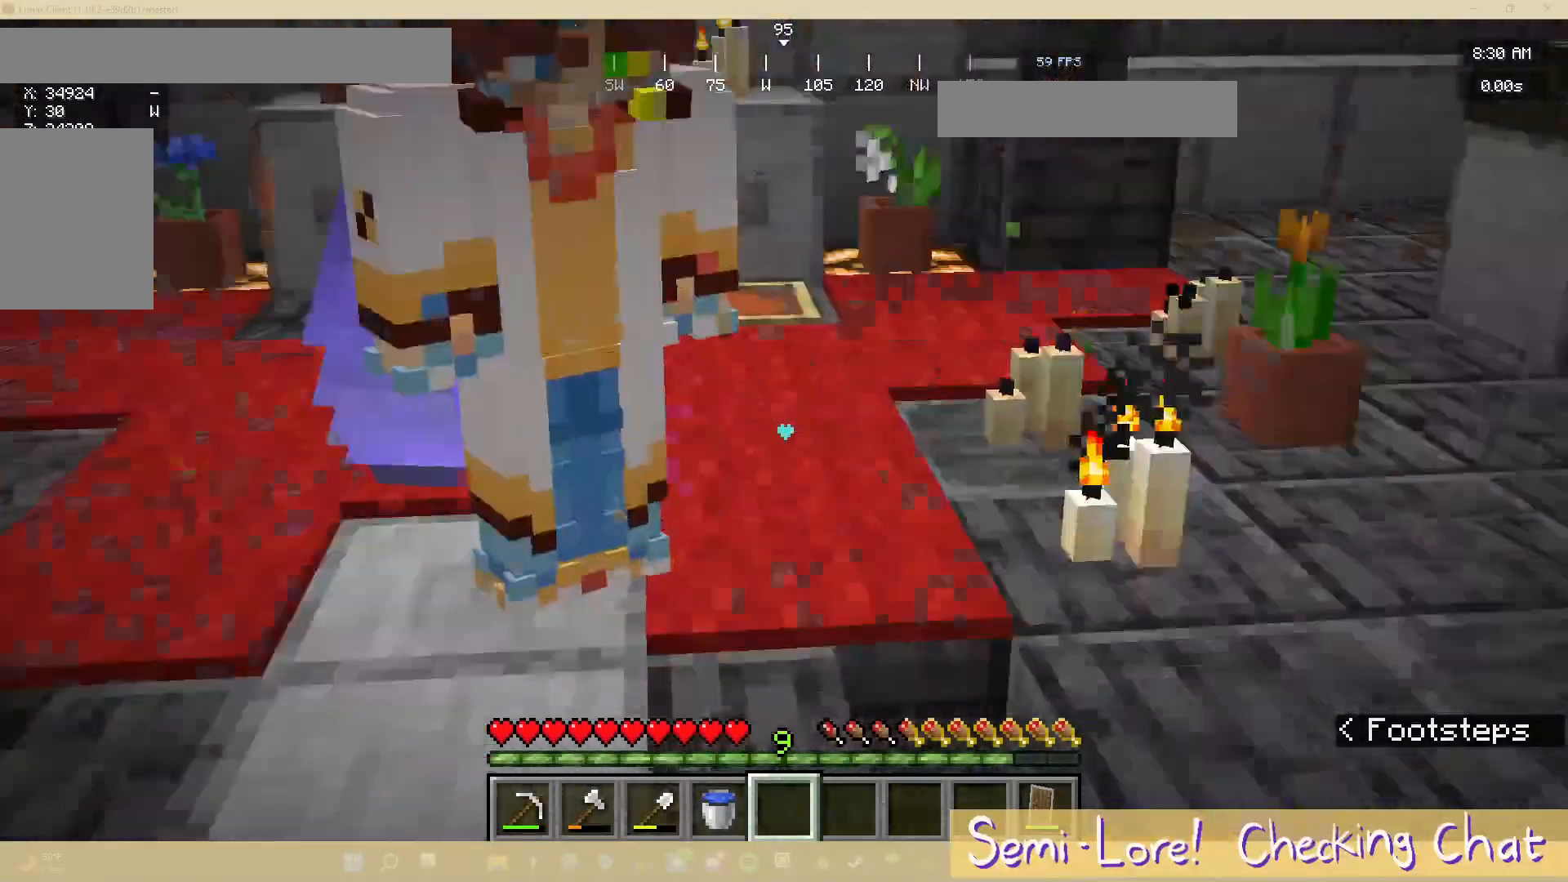
{"keys": ["s"], "mouse": [], "events": [[483, "s", "down"]]}
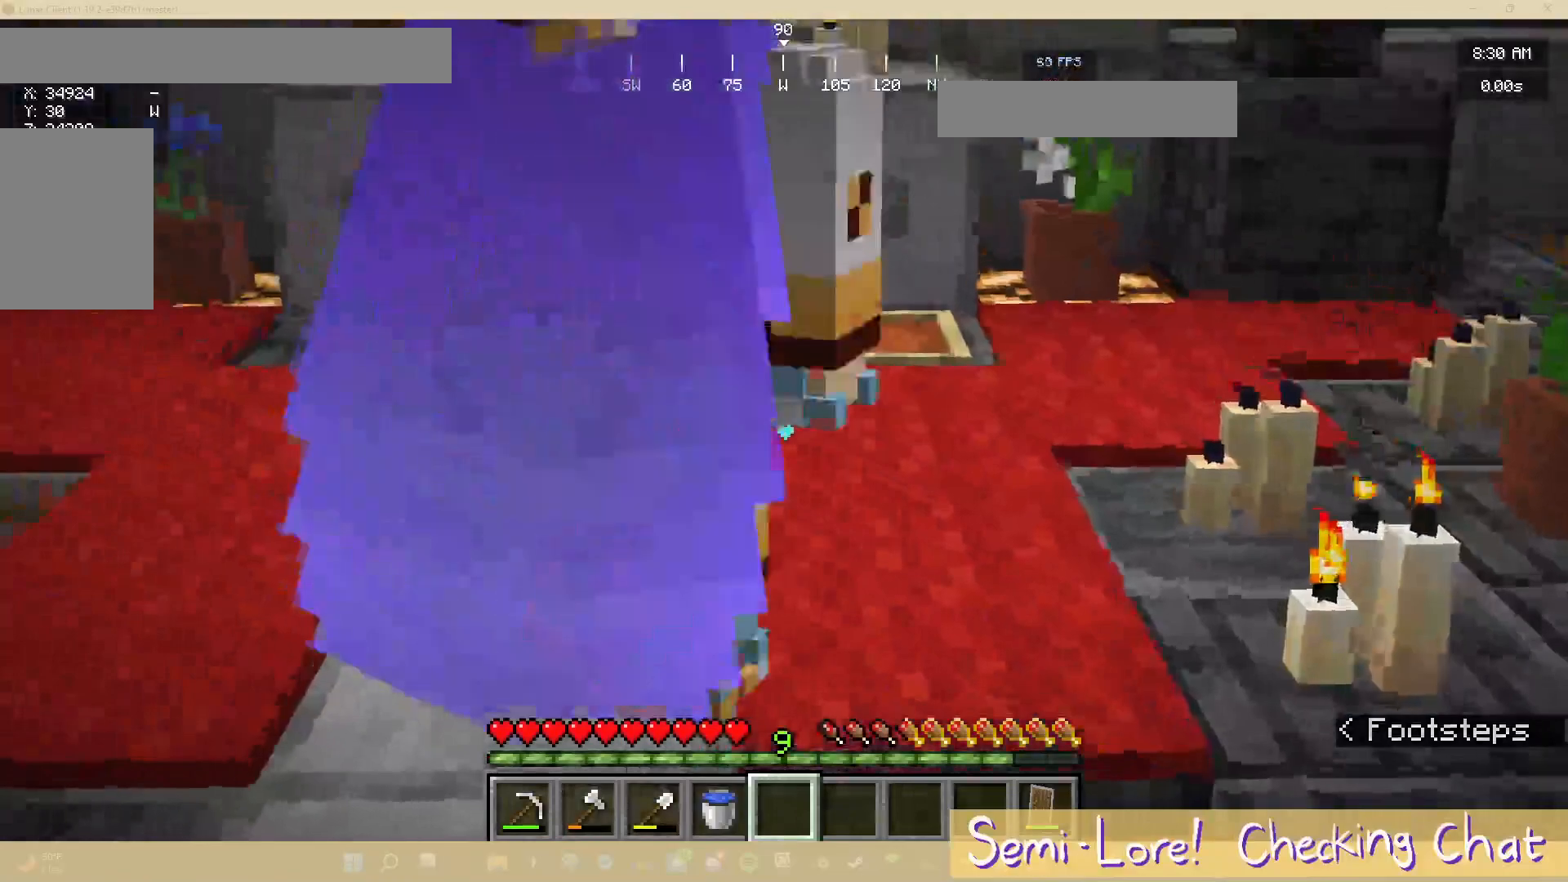
{"keys": [], "mouse": [], "events": [[167, "s", "up"]]}
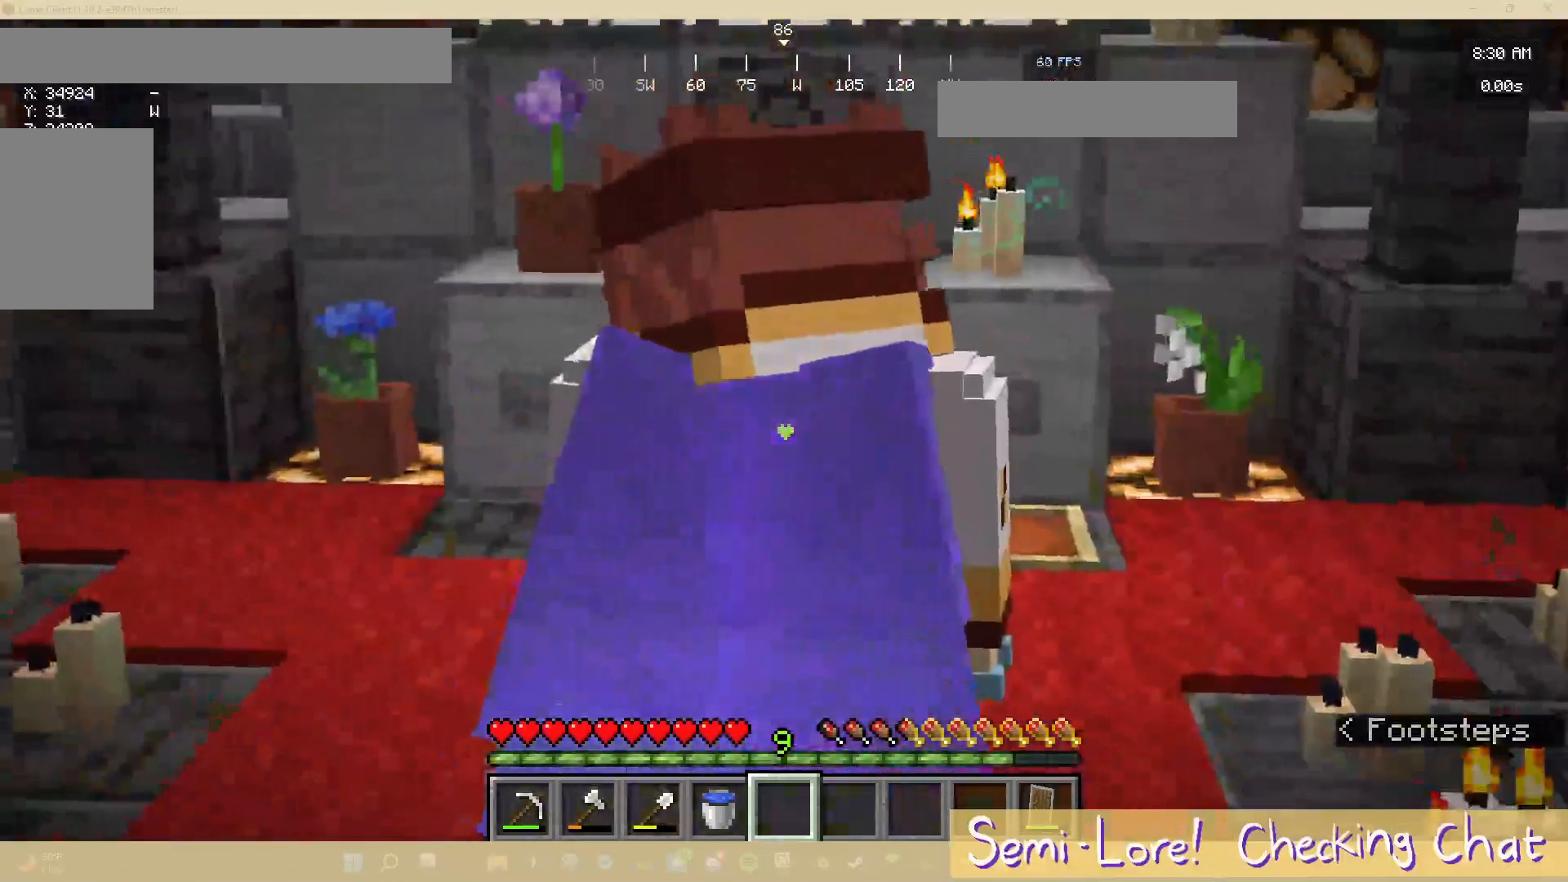
{"keys": [], "mouse": [], "events": []}
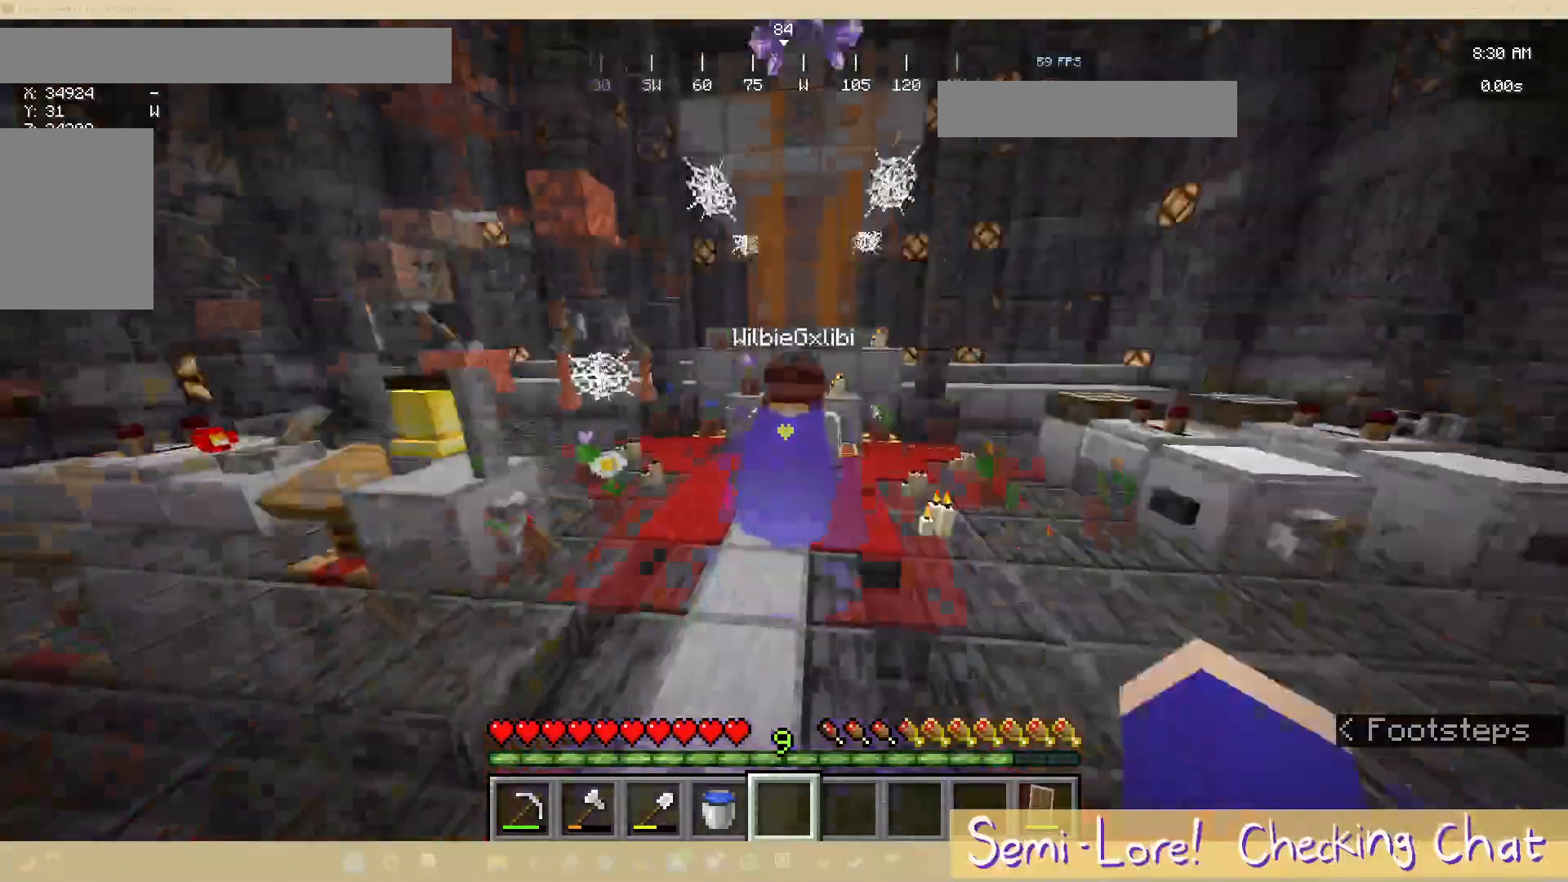
{"keys": [], "mouse": []}
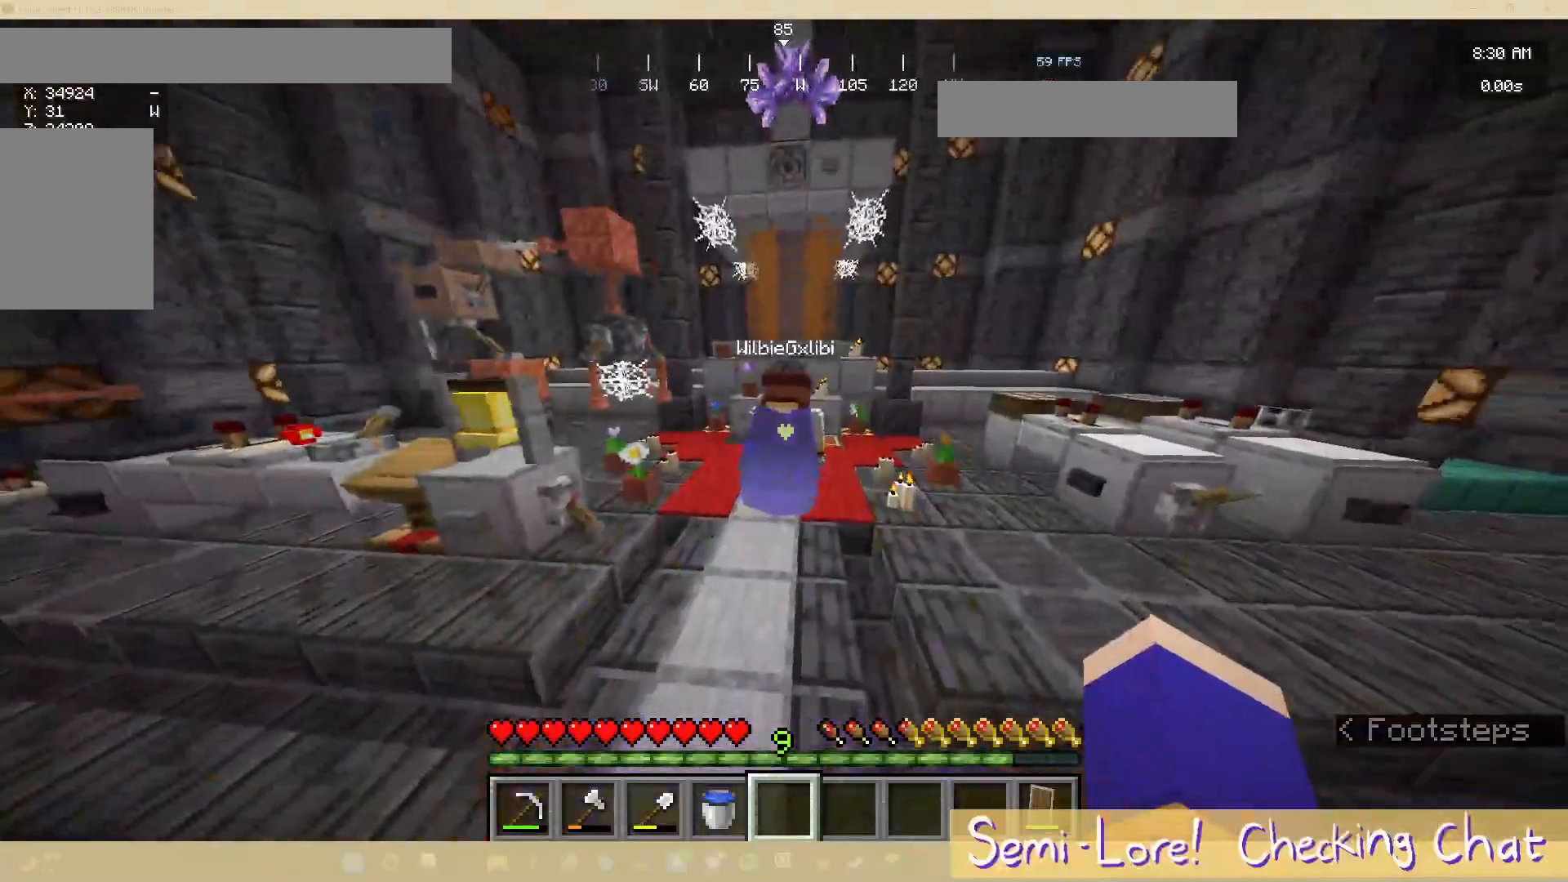
{"keys": [], "mouse": [], "events": []}
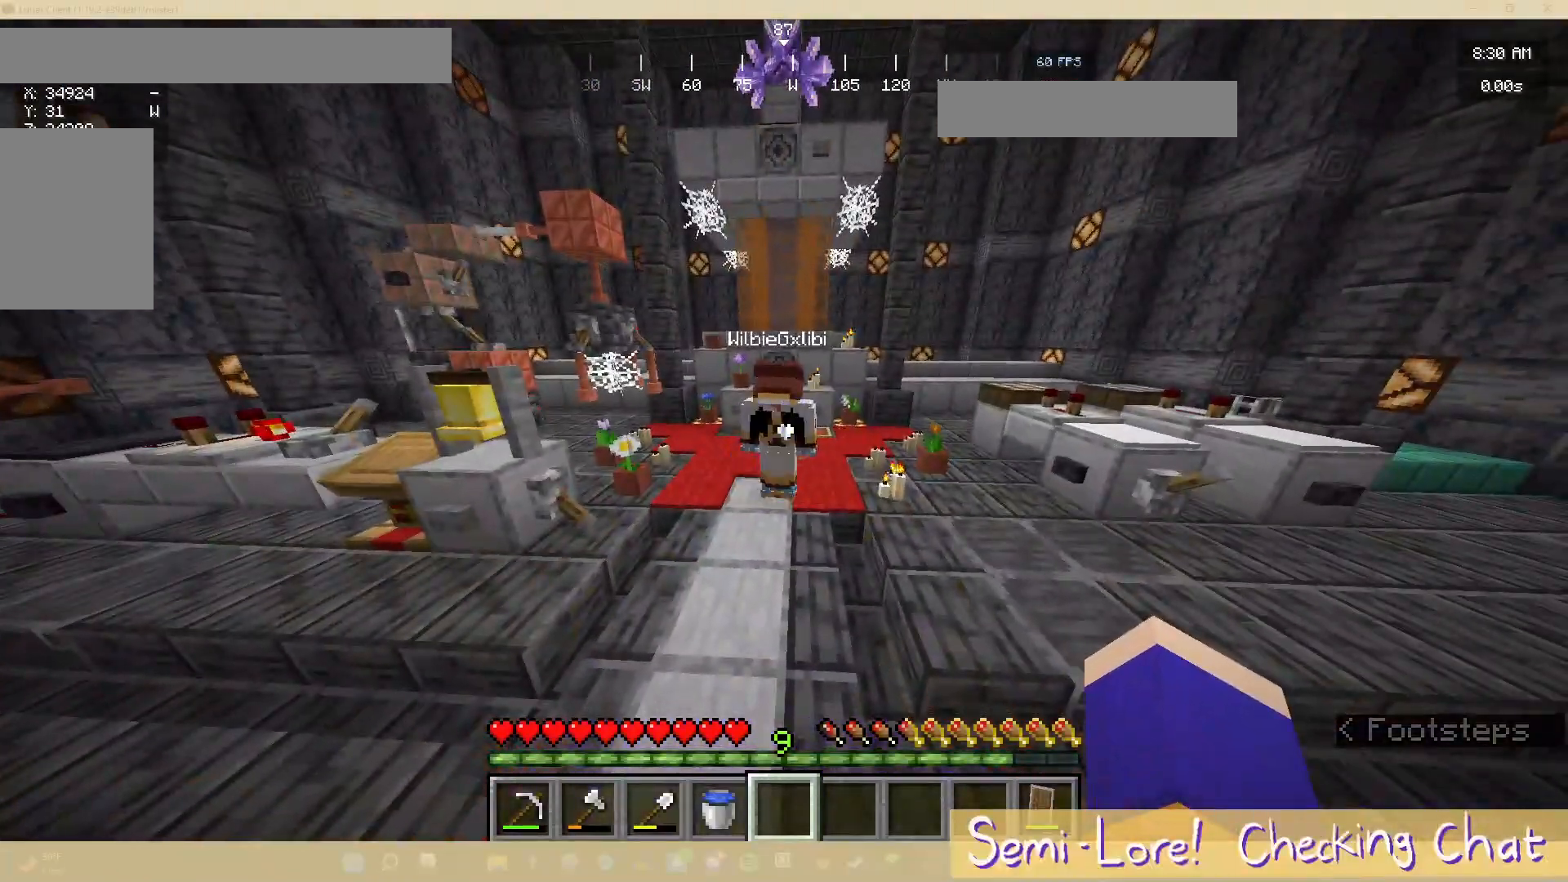
{"keys": [], "mouse": [], "events": []}
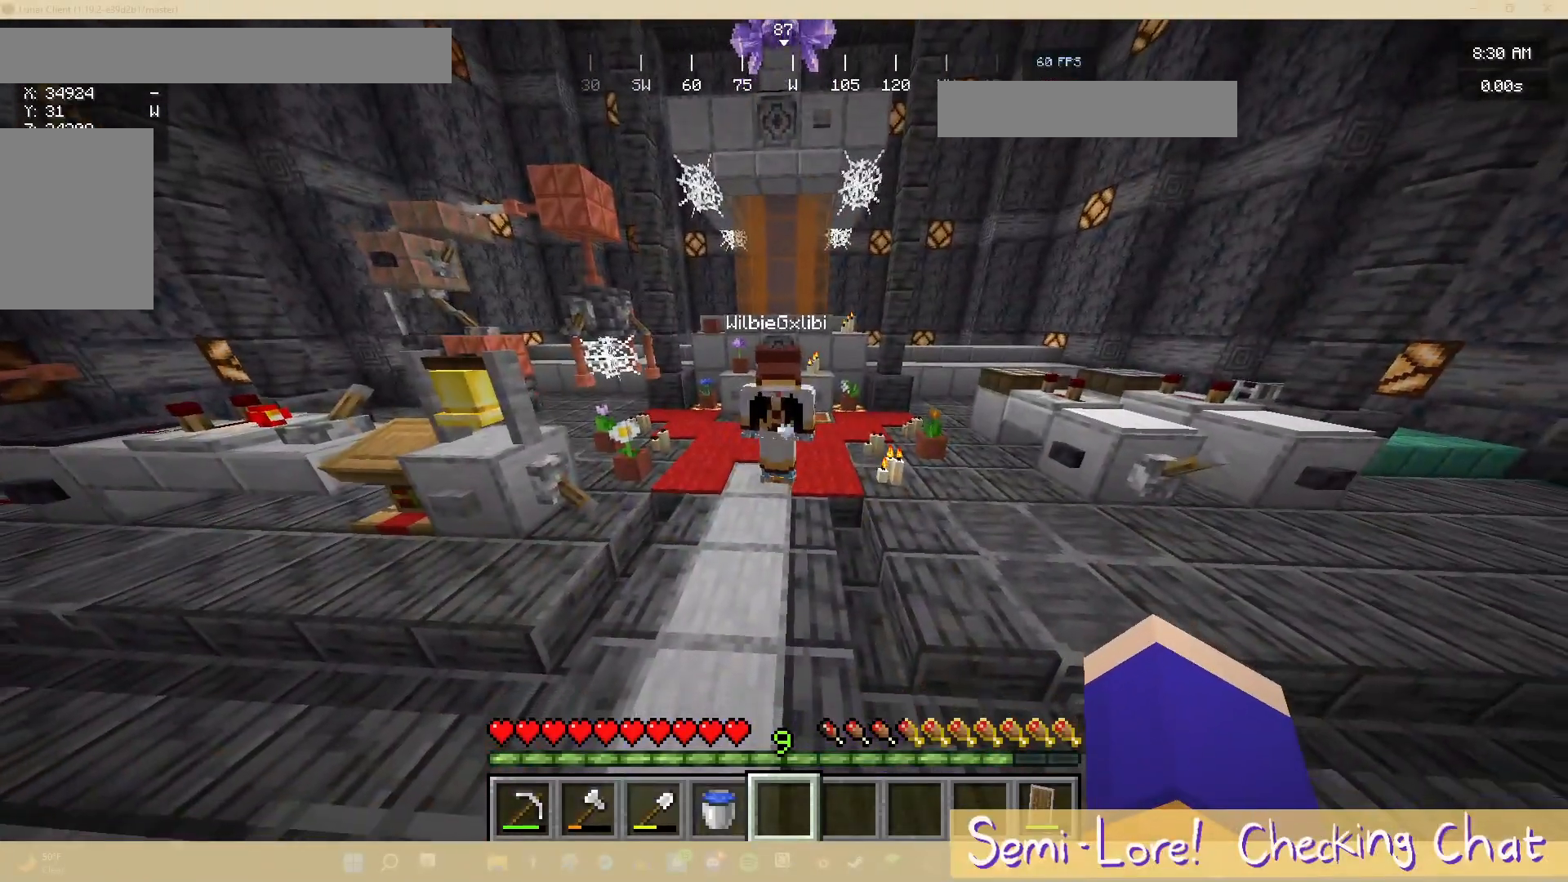
{"keys": [], "mouse": [], "events": []}
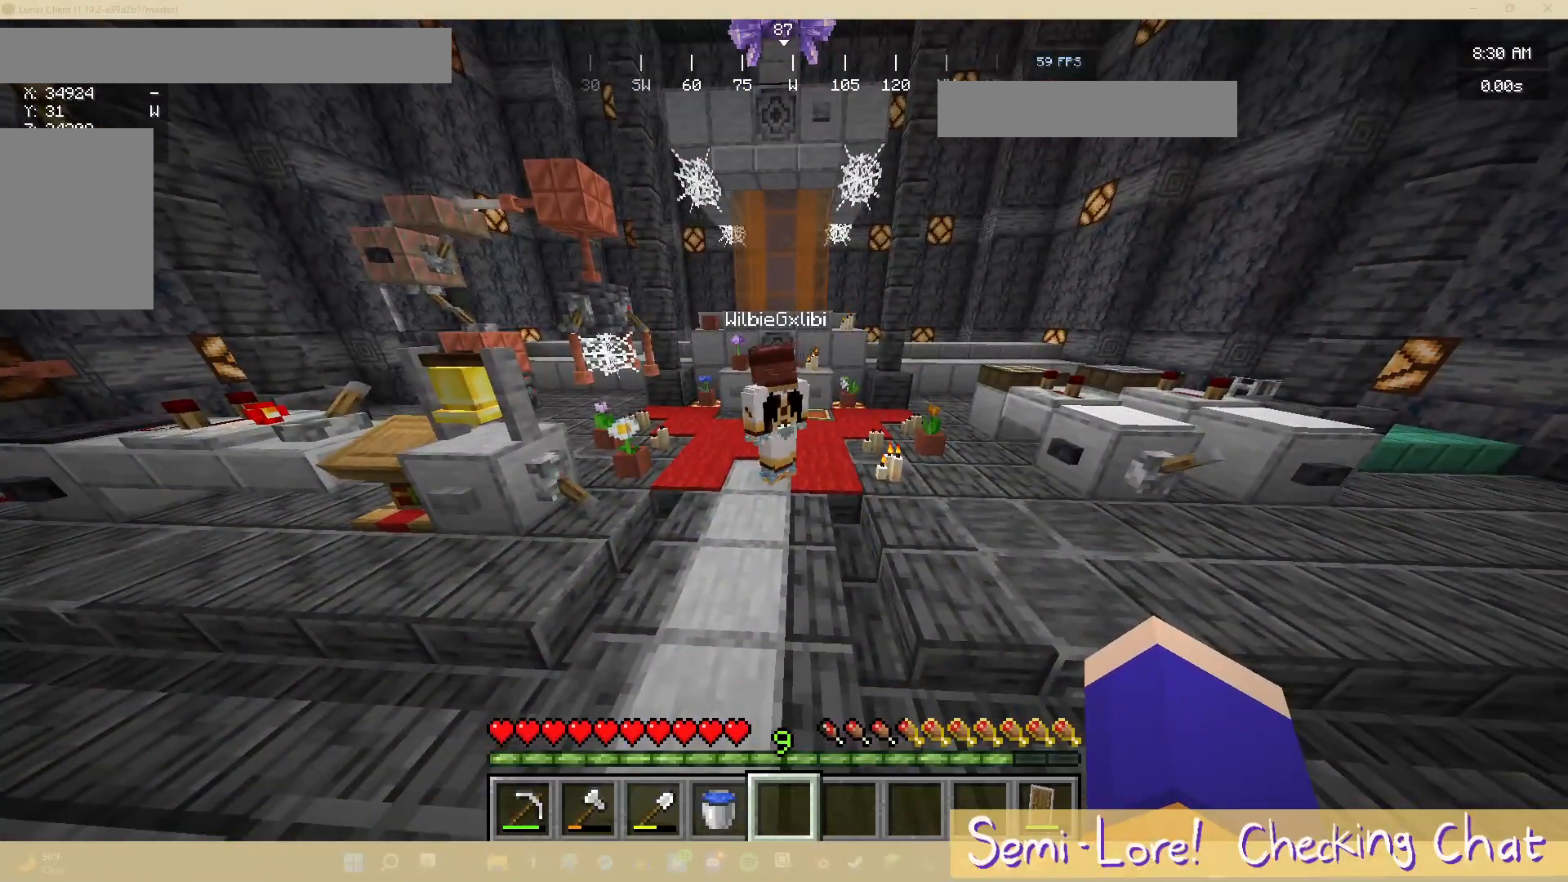
{"keys": [], "mouse": [], "events": [[267, "w", "down"], [483, "w", "up"]]}